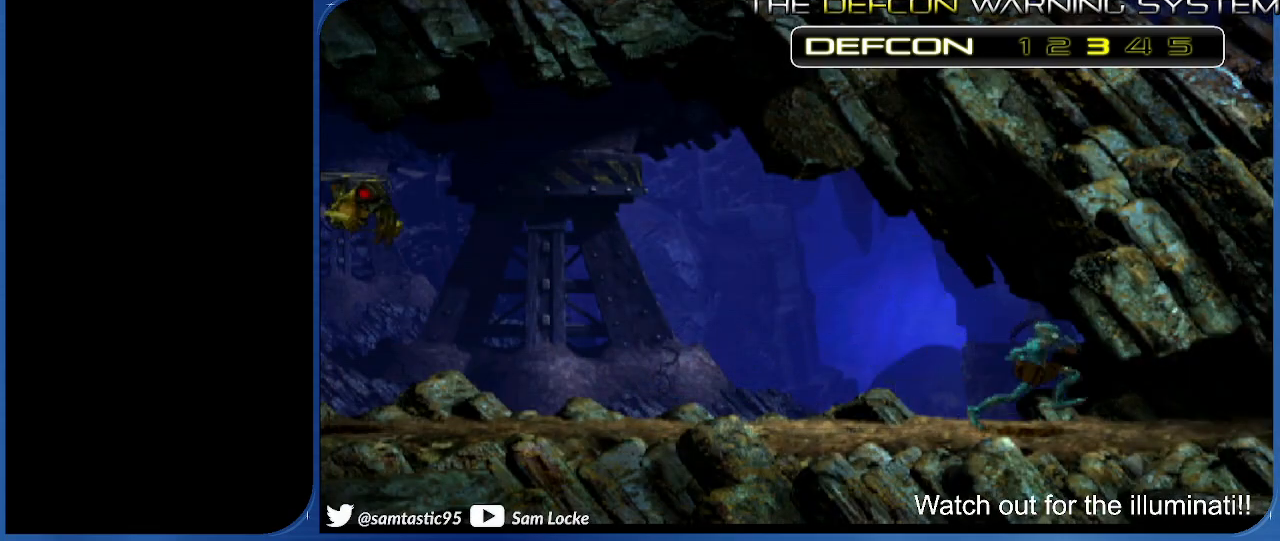
Gameplay with a controller (PlayStation layout); each line is a JSON object with the inputs held at the frame after it. "events" lists button and stick changes between this image and that frame as [ms after this image, input, new state], when the widget could be followed in between. Not read: left_stick.
{"buttons": ["CROSS", "R1", "DPAD_RIGHT"], "right_stick": "center", "events": []}
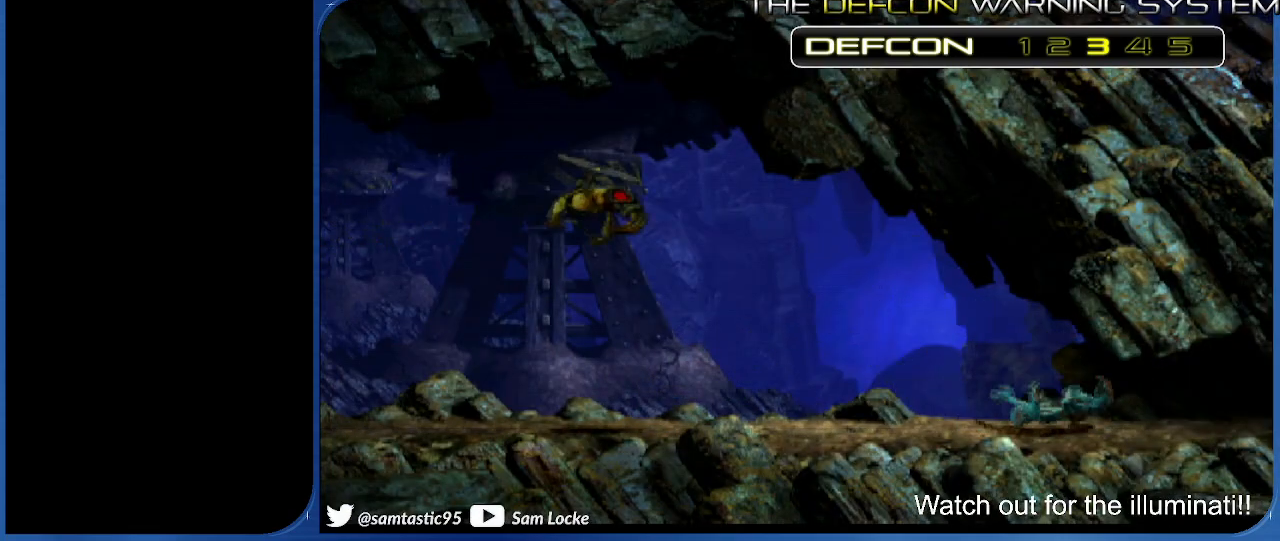
{"buttons": ["R1", "DPAD_RIGHT"], "right_stick": "center", "events": [[333, "CROSS", "up"]]}
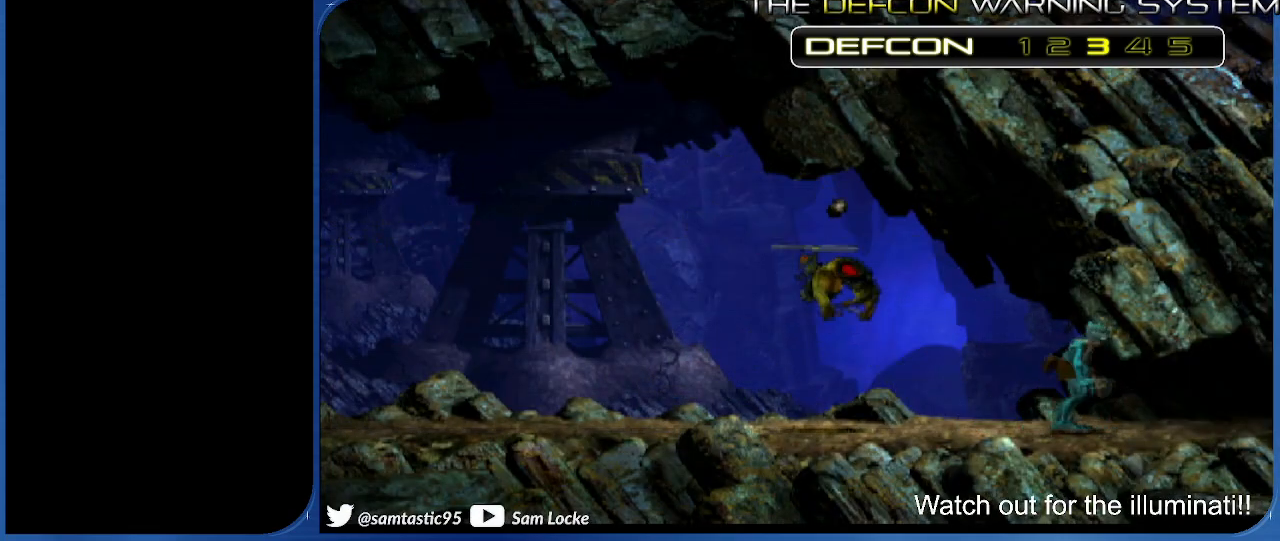
{"buttons": ["R1", "DPAD_RIGHT"], "right_stick": "center", "events": []}
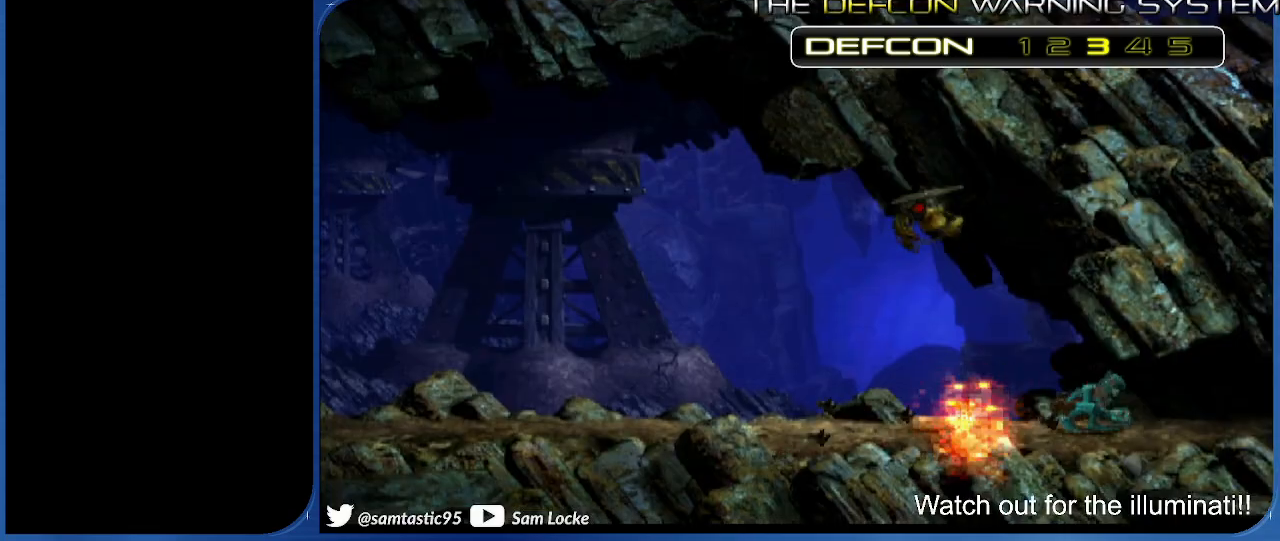
{"buttons": ["R1", "DPAD_RIGHT"], "right_stick": "center", "events": []}
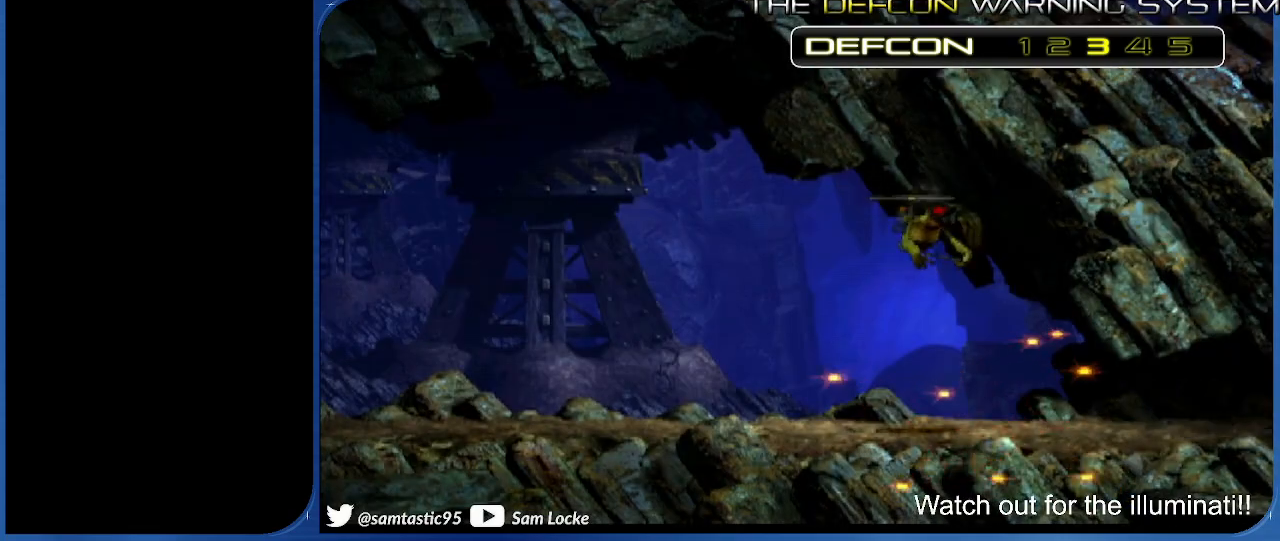
{"buttons": ["R1", "DPAD_RIGHT"], "right_stick": "center", "events": []}
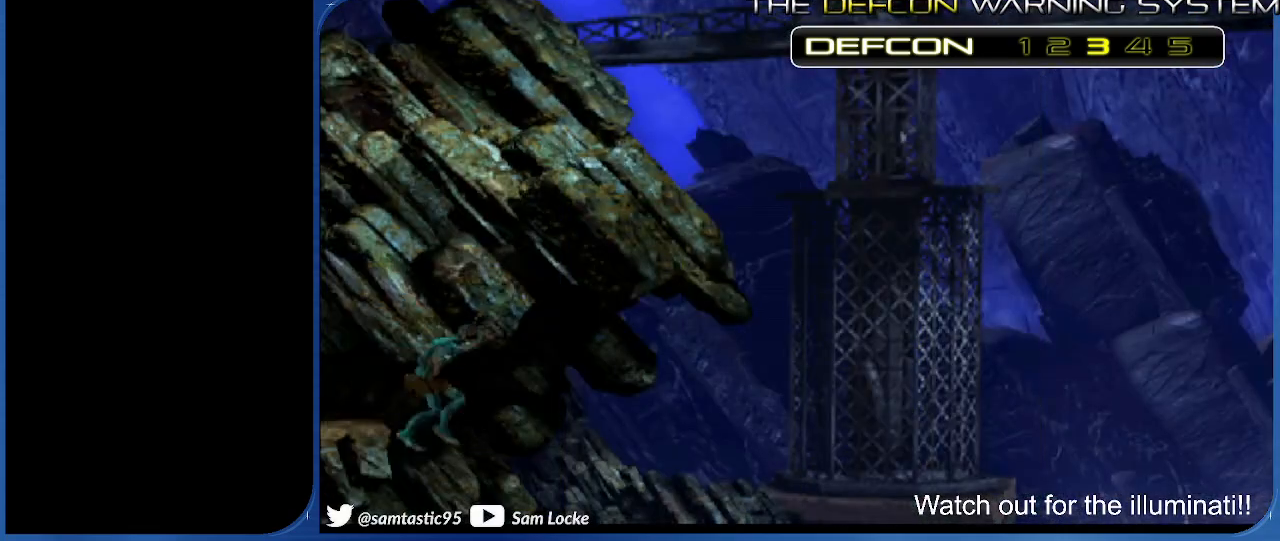
{"buttons": [], "right_stick": "center", "events": [[50, "DPAD_RIGHT", "up"], [50, "R1", "up"]]}
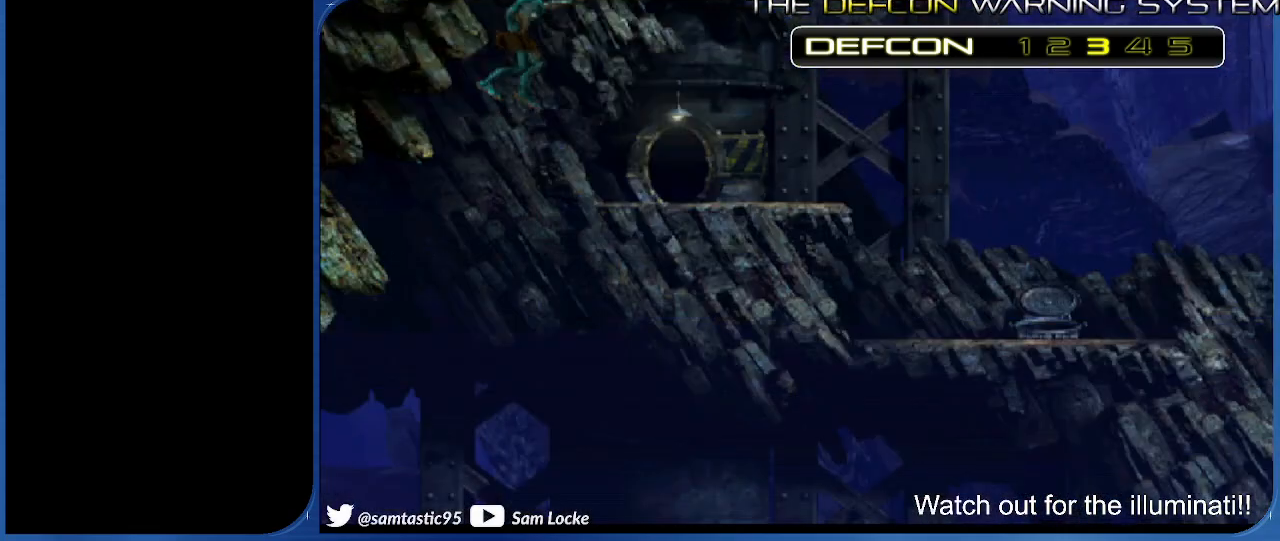
{"buttons": [], "right_stick": "left", "events": [[233, "right_stick", "left"]]}
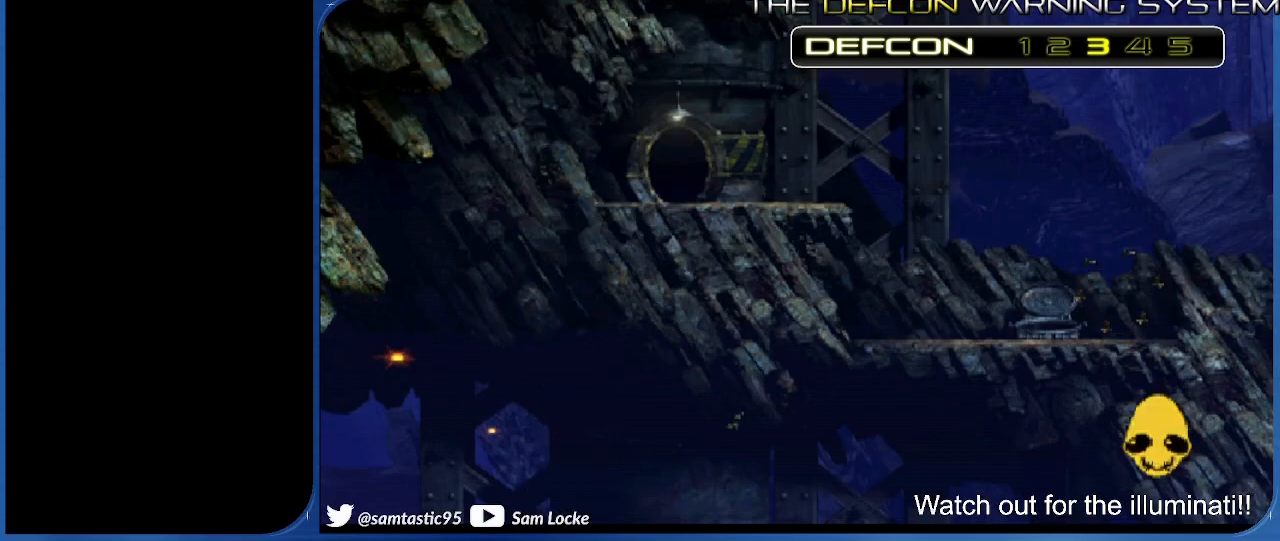
{"buttons": [], "right_stick": "left", "events": []}
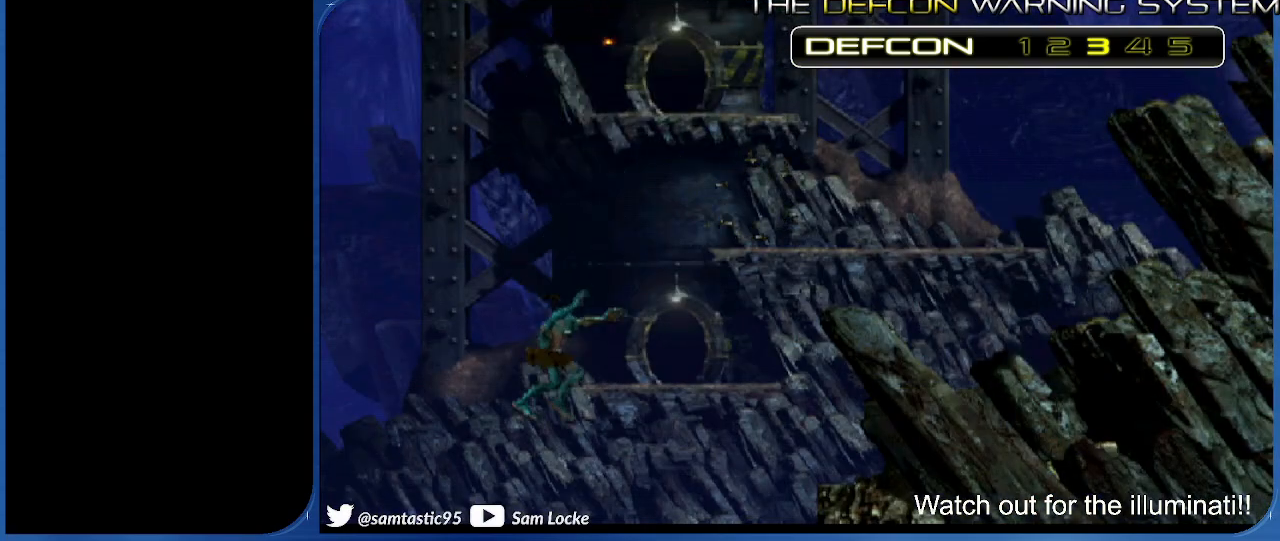
{"buttons": [], "right_stick": "left", "events": []}
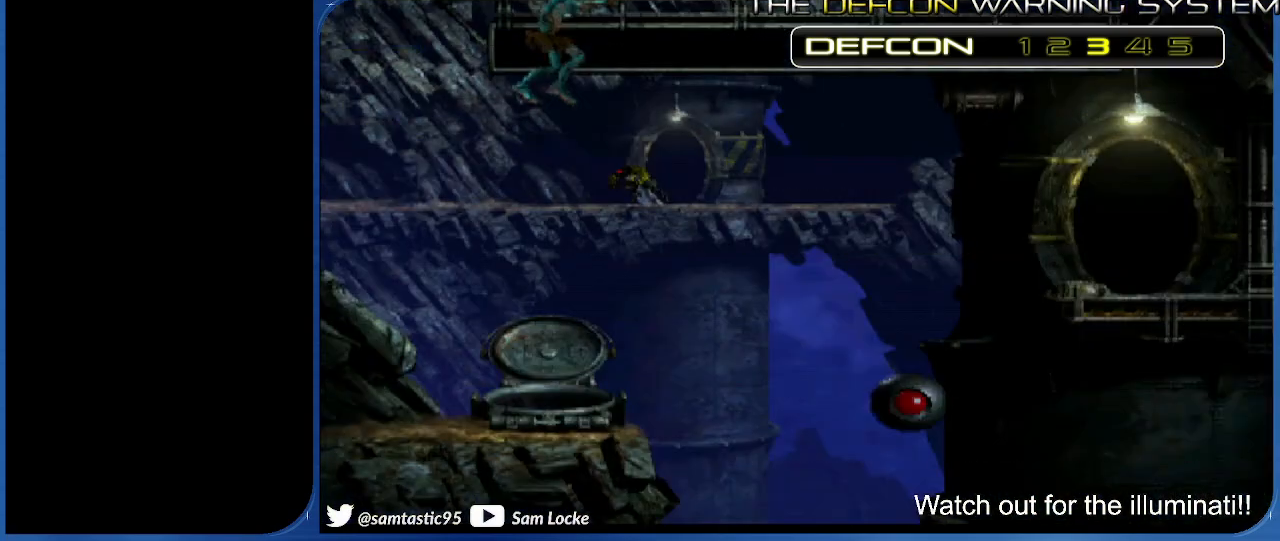
{"buttons": ["DPAD_UP"], "right_stick": "left", "events": [[117, "DPAD_UP", "down"]]}
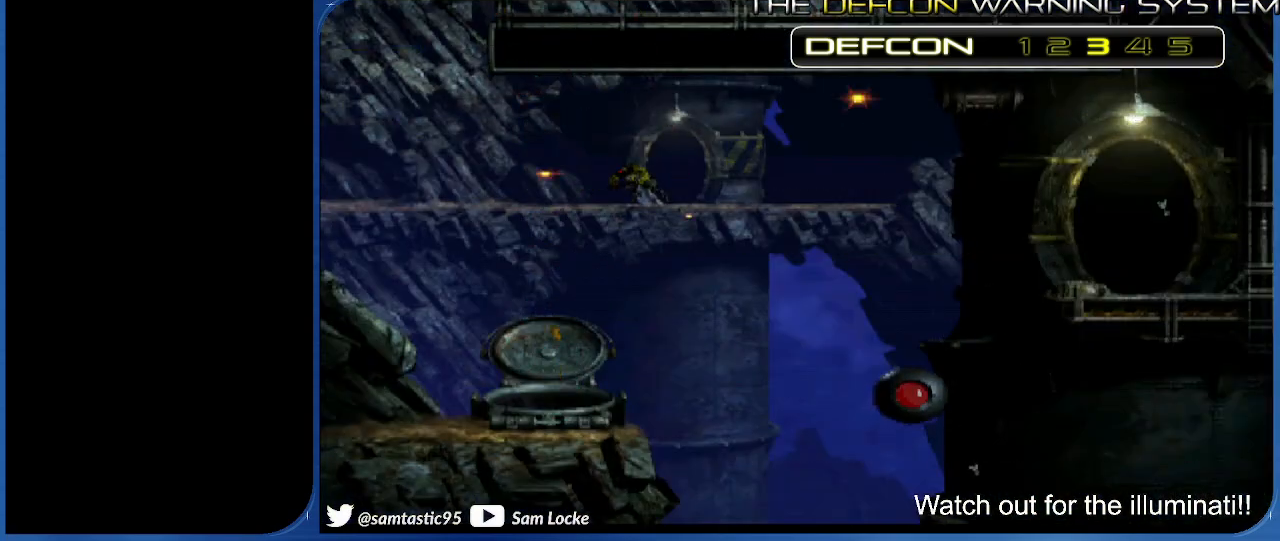
{"buttons": ["DPAD_UP"], "right_stick": "left", "events": []}
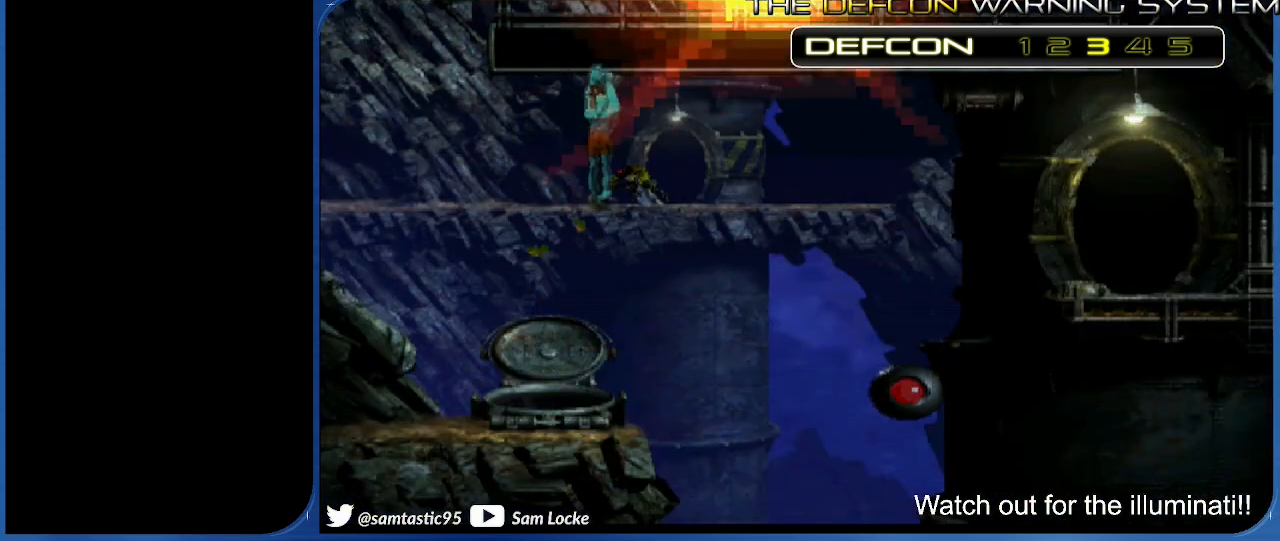
{"buttons": ["DPAD_UP"], "right_stick": "left", "events": []}
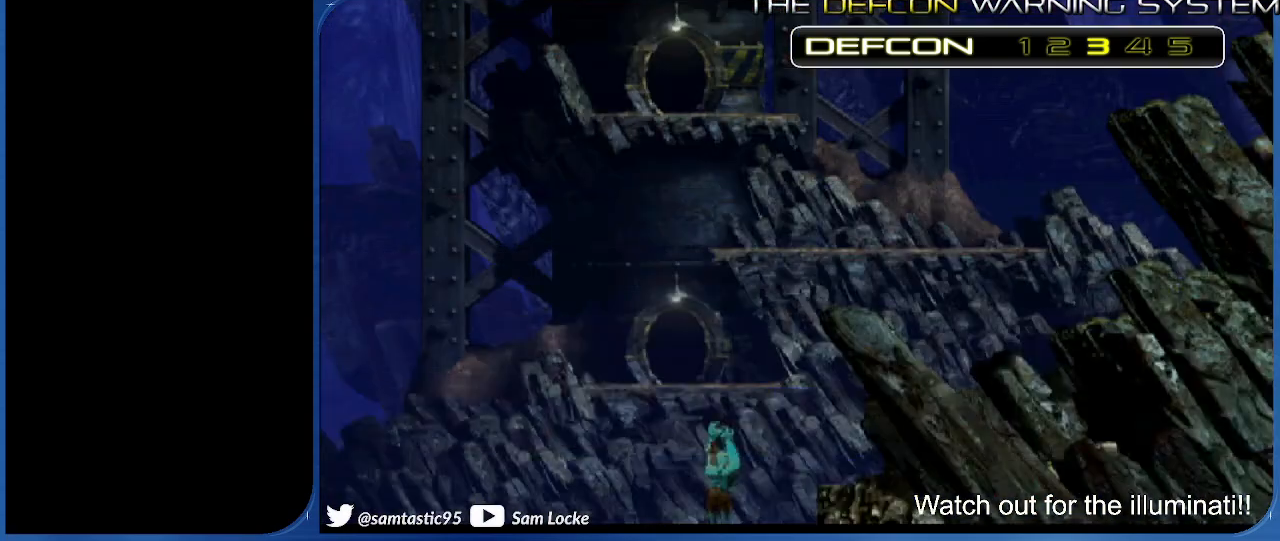
{"buttons": ["DPAD_UP"], "right_stick": "left", "events": []}
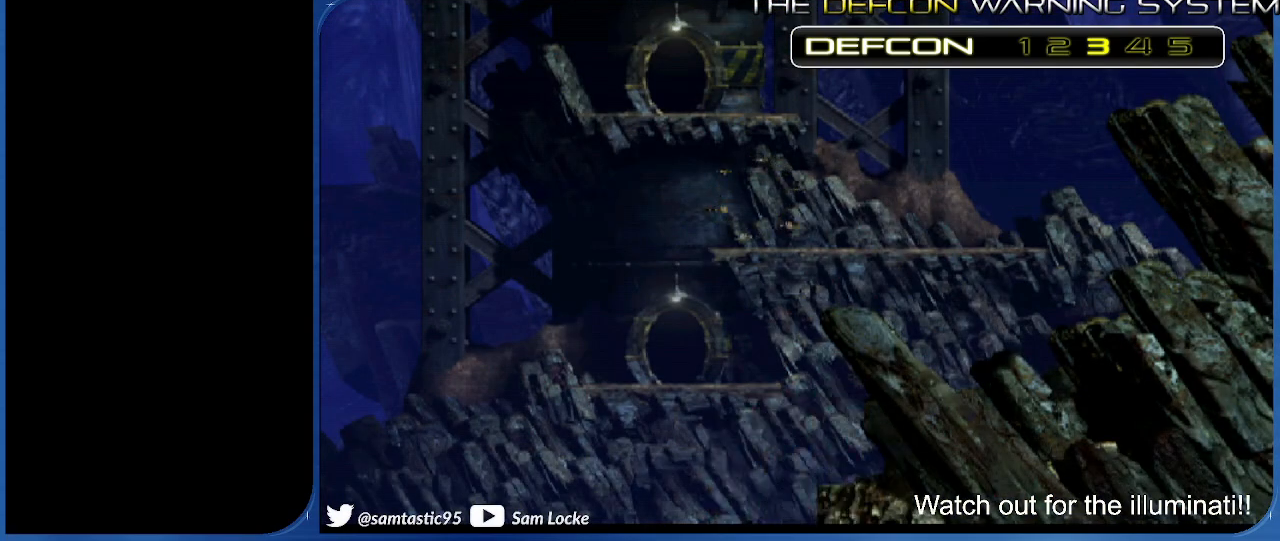
{"buttons": ["DPAD_UP"], "right_stick": "left", "events": []}
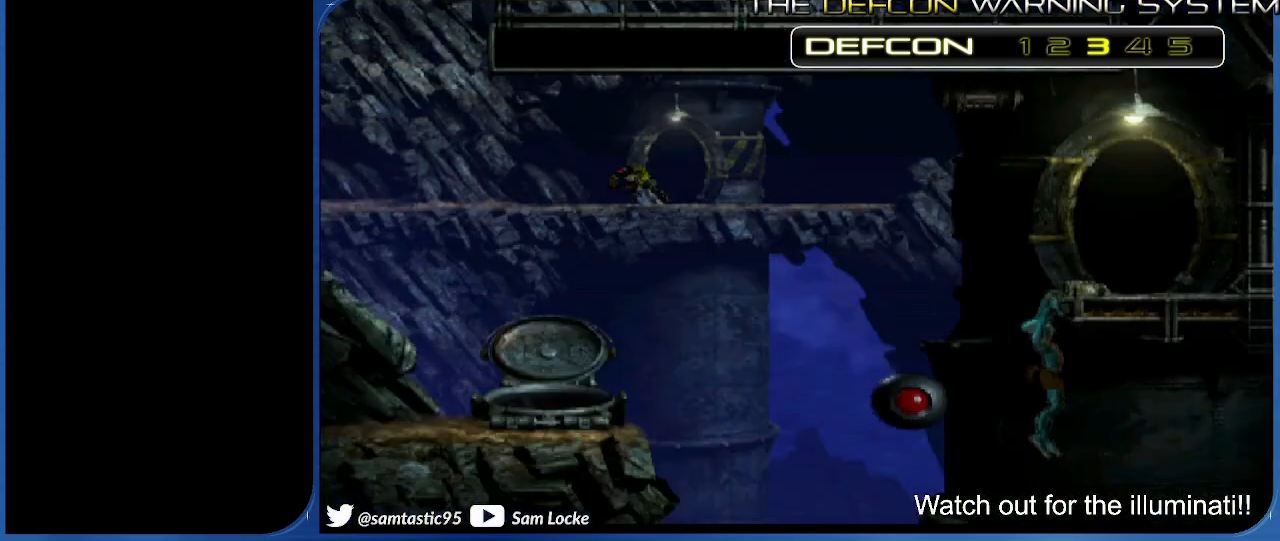
{"buttons": ["DPAD_RIGHT"], "right_stick": "left", "events": [[67, "DPAD_UP", "up"], [317, "DPAD_RIGHT", "down"]]}
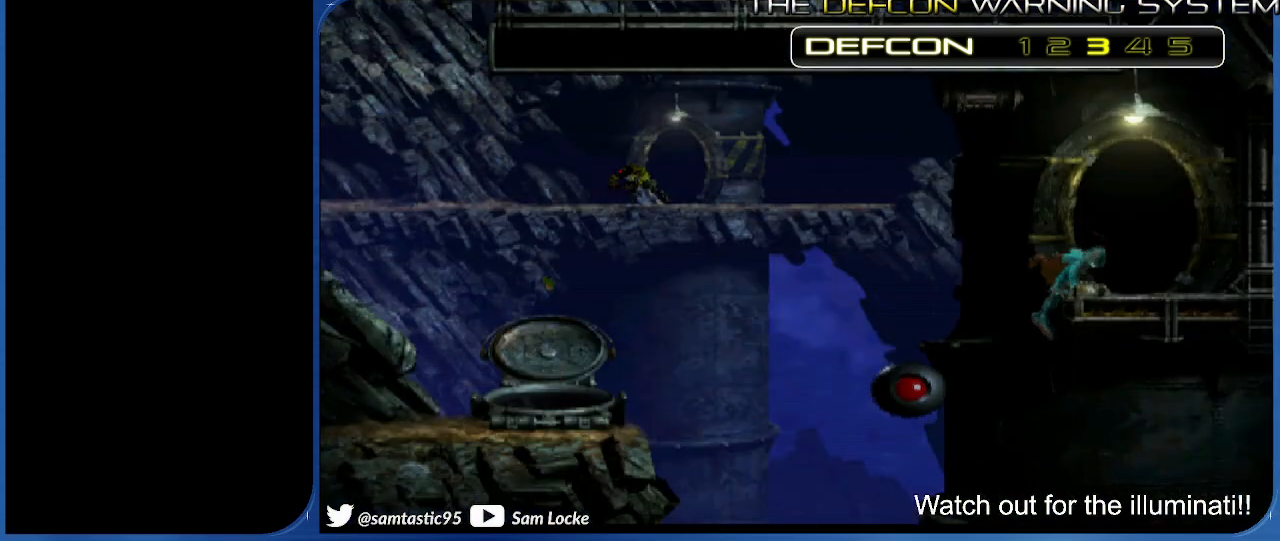
{"buttons": ["DPAD_UP"], "right_stick": "left", "events": [[300, "DPAD_RIGHT", "up"], [433, "DPAD_UP", "down"]]}
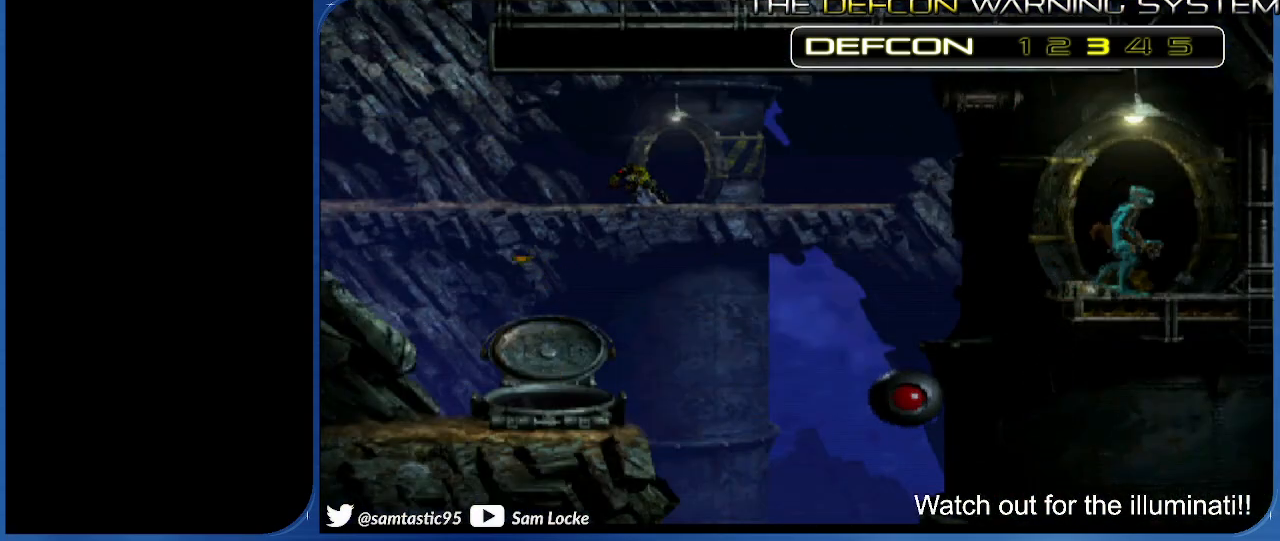
{"buttons": [], "right_stick": "center", "events": [[167, "DPAD_UP", "up"], [250, "right_stick", "center"]]}
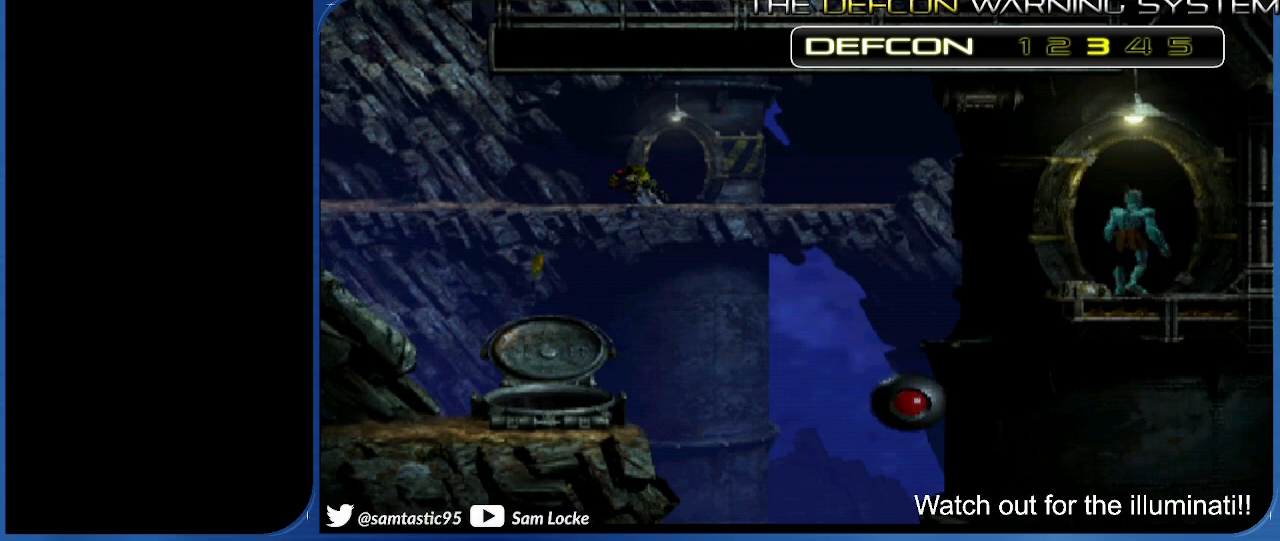
{"buttons": [], "right_stick": "center", "events": []}
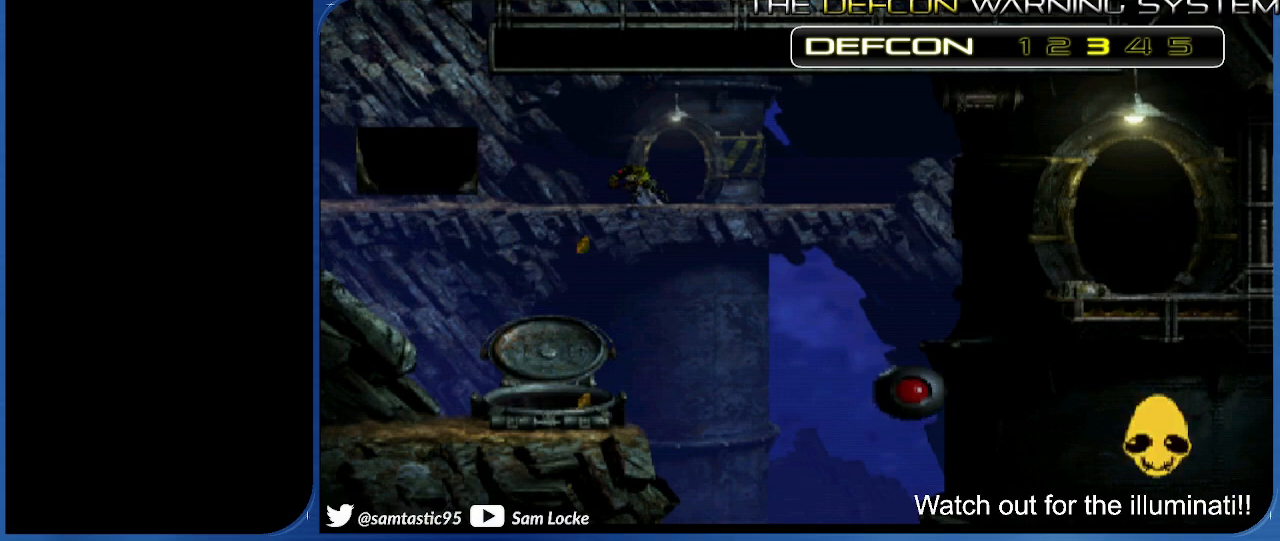
{"buttons": ["R1"], "right_stick": "left", "events": [[433, "right_stick", "left"], [483, "R1", "down"]]}
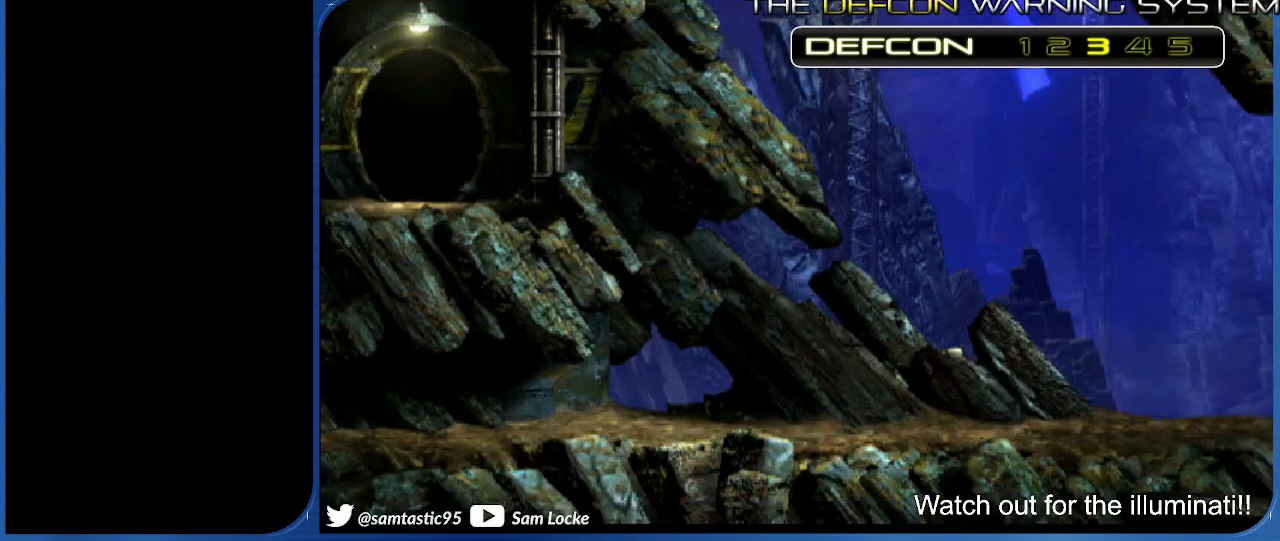
{"buttons": ["R1", "DPAD_LEFT"], "right_stick": "left", "events": [[167, "DPAD_LEFT", "down"]]}
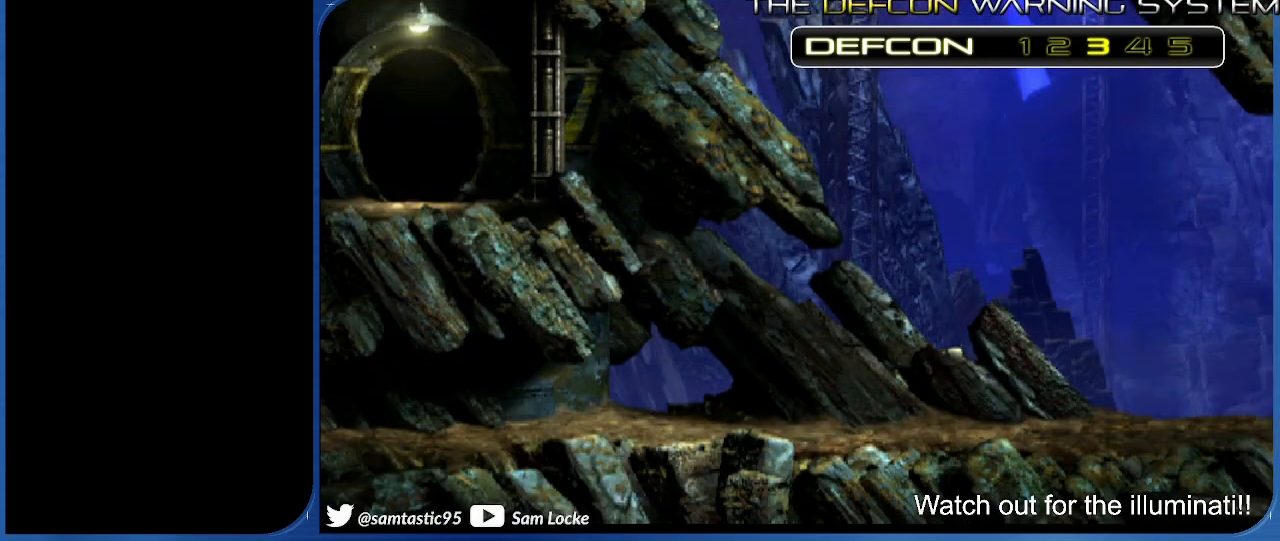
{"buttons": ["R1", "DPAD_LEFT"], "right_stick": "left", "events": []}
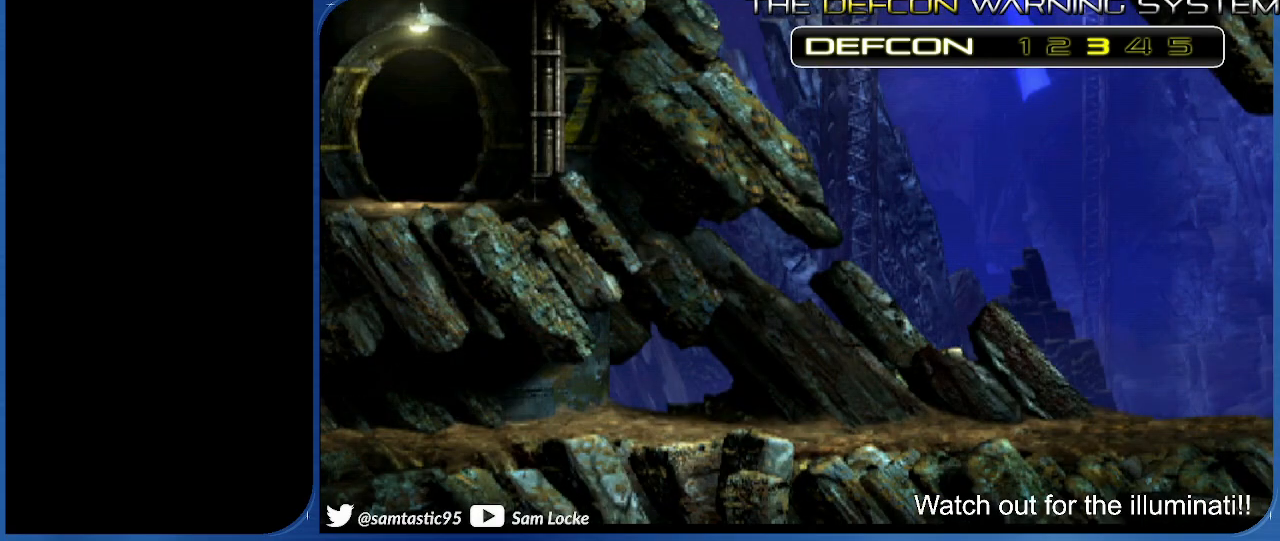
{"buttons": ["R1", "DPAD_LEFT"], "right_stick": "left", "events": []}
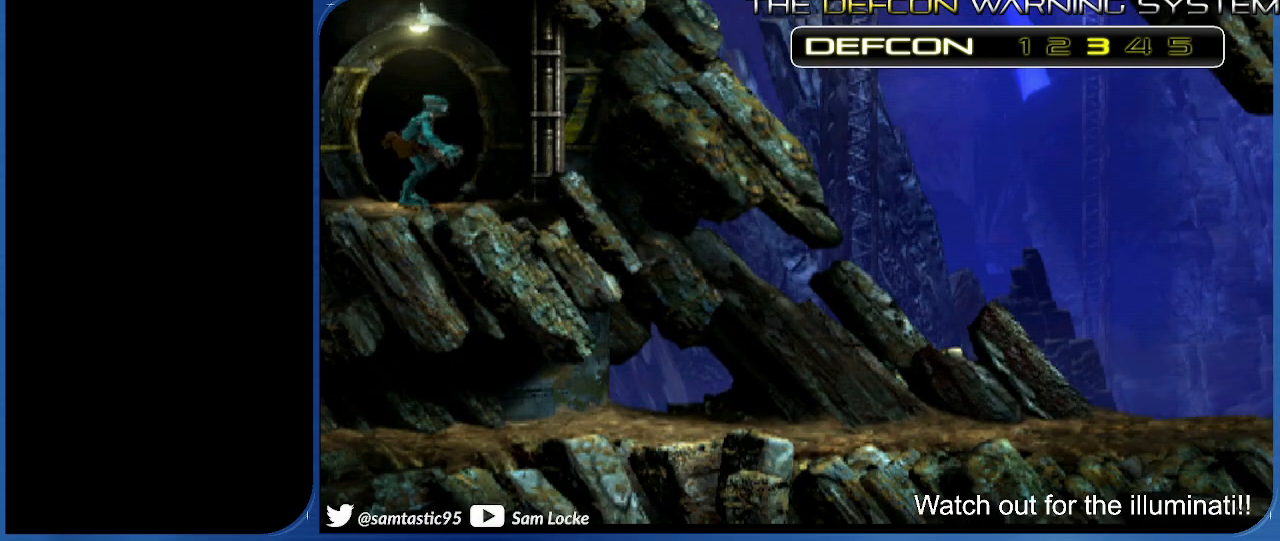
{"buttons": ["R1", "DPAD_LEFT"], "right_stick": "left", "events": []}
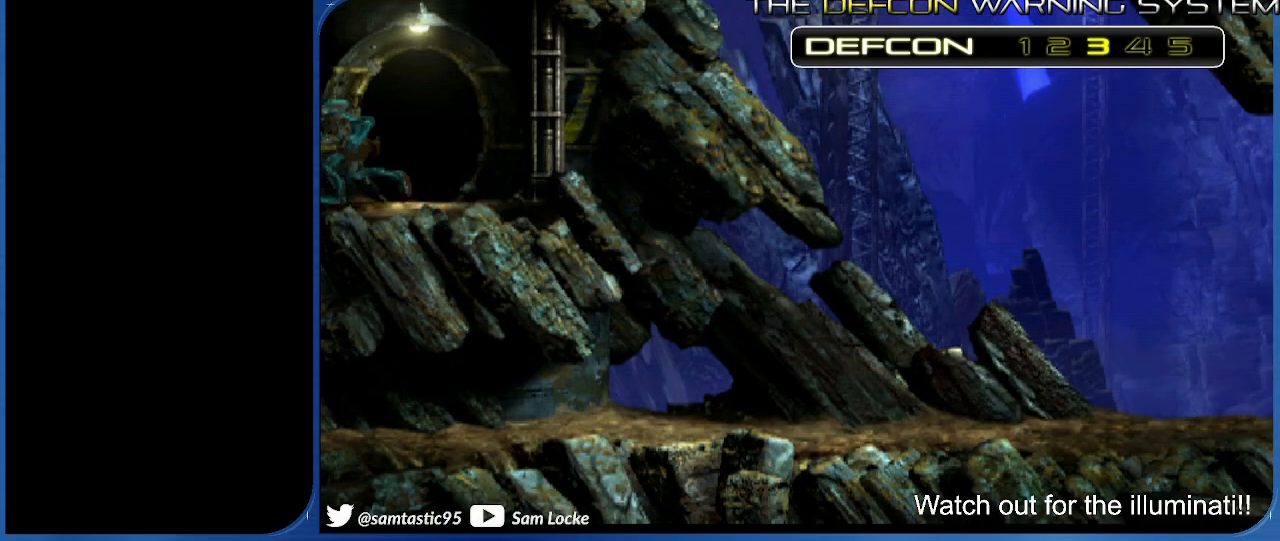
{"buttons": ["R1", "DPAD_LEFT"], "right_stick": "left", "events": []}
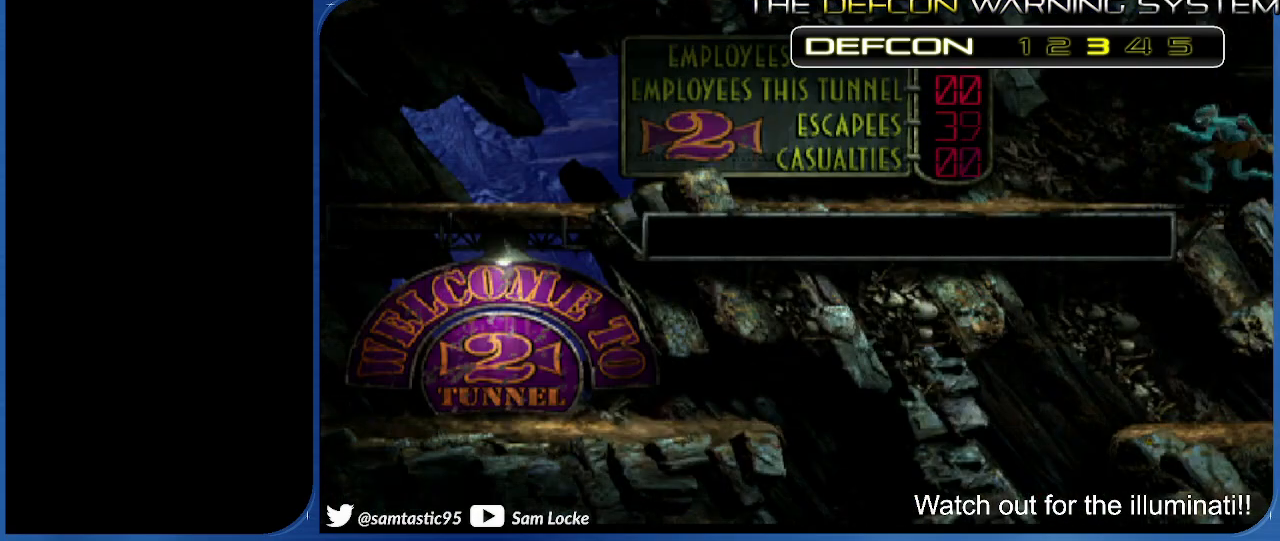
{"buttons": ["R1", "DPAD_LEFT"], "right_stick": "left", "events": []}
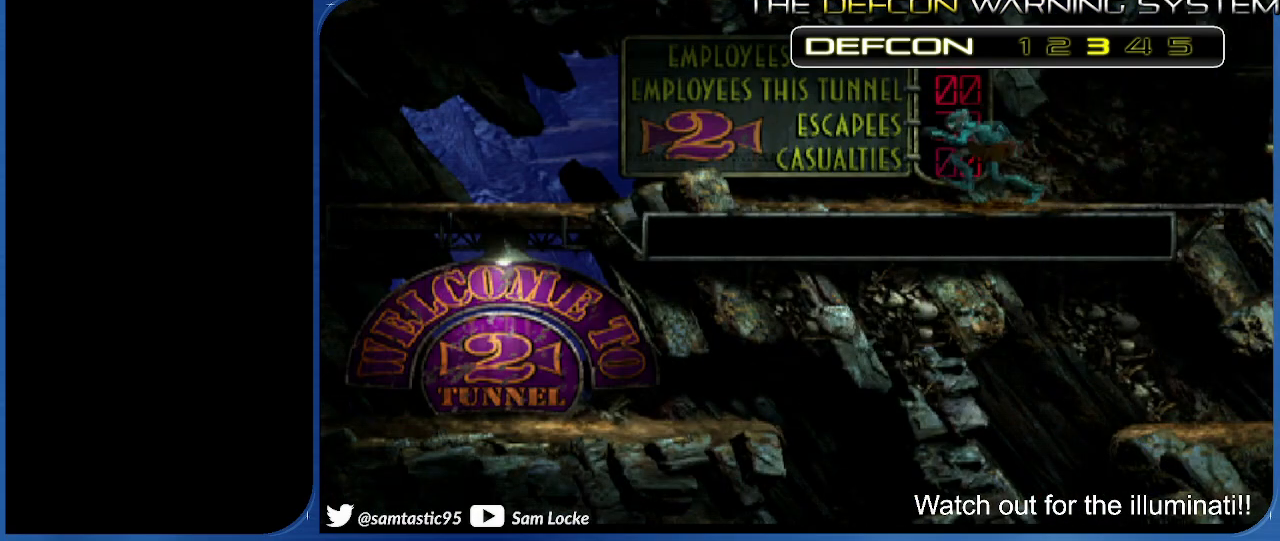
{"buttons": ["R1", "DPAD_LEFT"], "right_stick": "left", "events": []}
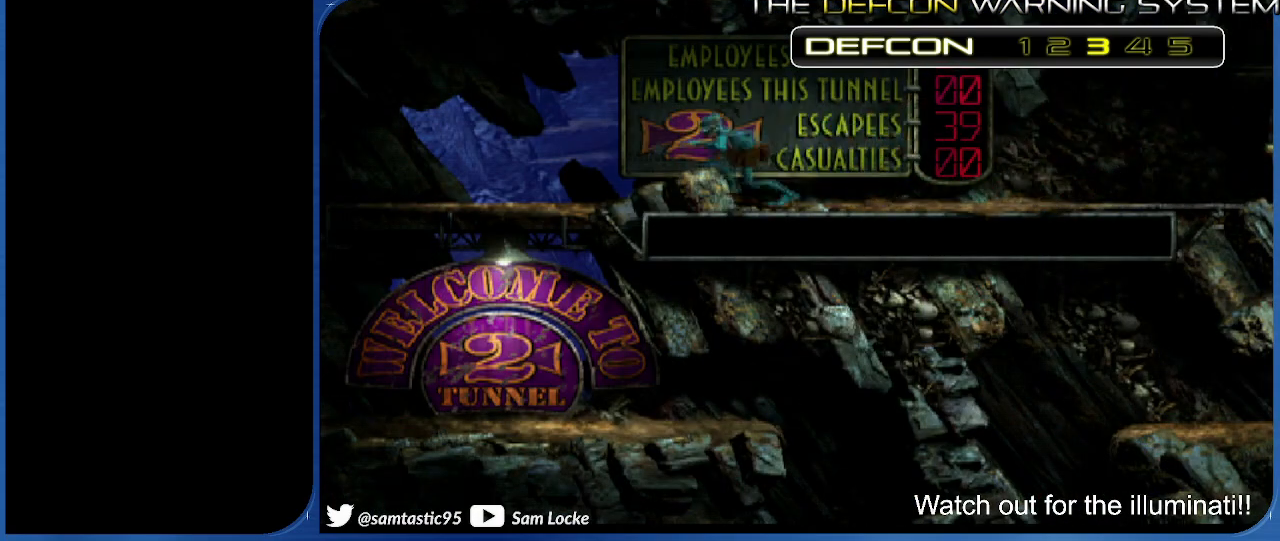
{"buttons": ["R1", "DPAD_LEFT"], "right_stick": "left", "events": []}
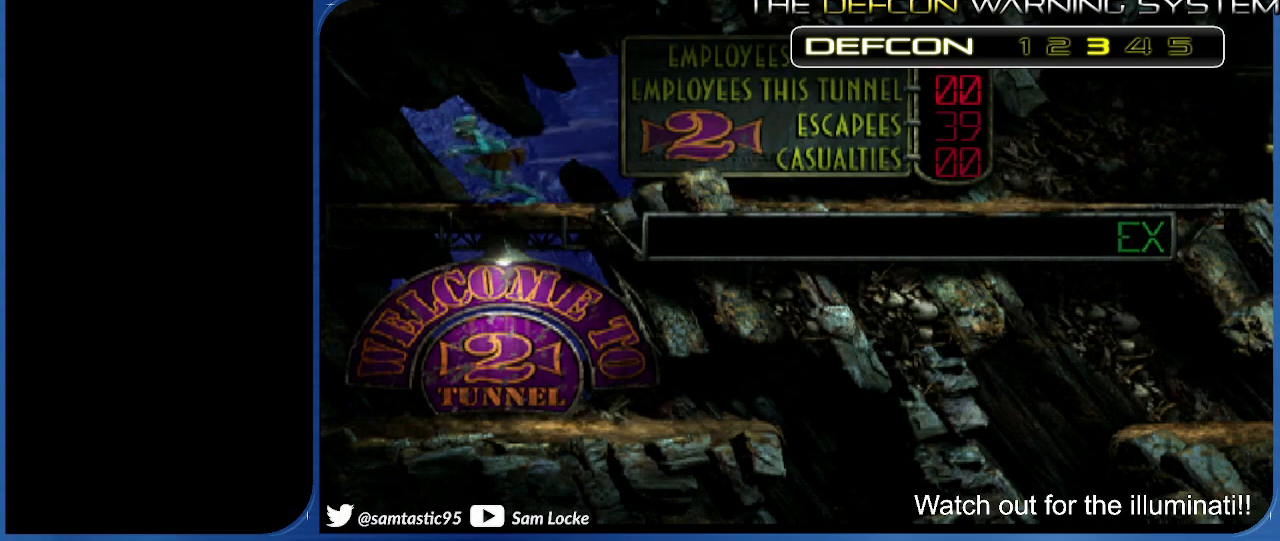
{"buttons": [], "right_stick": "left", "events": [[367, "DPAD_LEFT", "up"], [383, "R1", "up"]]}
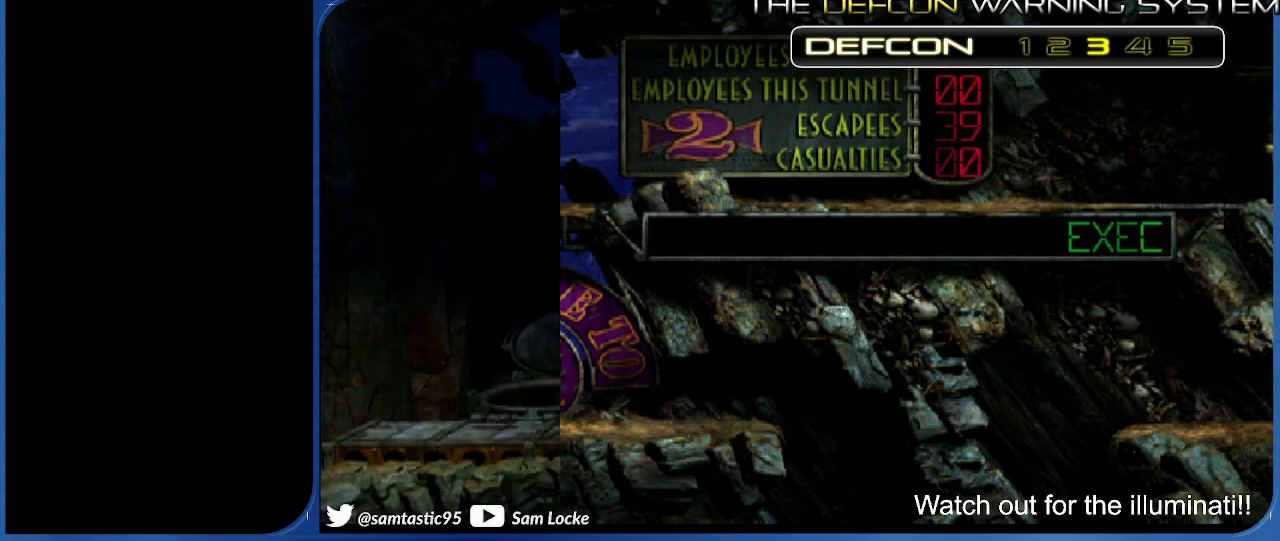
{"buttons": ["DPAD_UP"], "right_stick": "left", "events": [[100, "DPAD_UP", "down"]]}
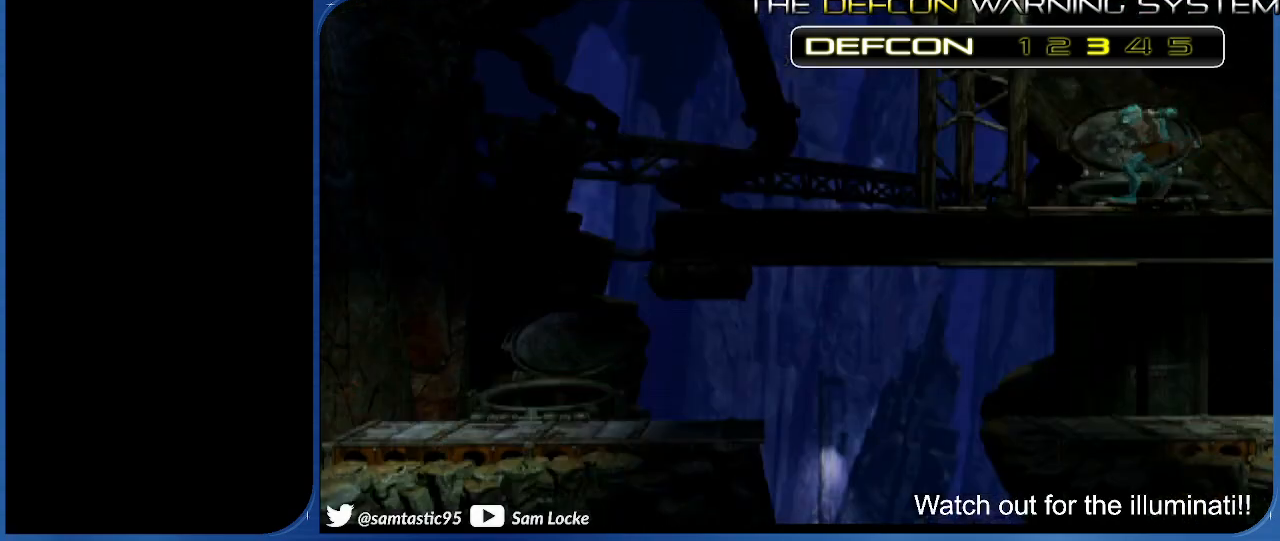
{"buttons": [], "right_stick": "left", "events": [[233, "DPAD_UP", "up"]]}